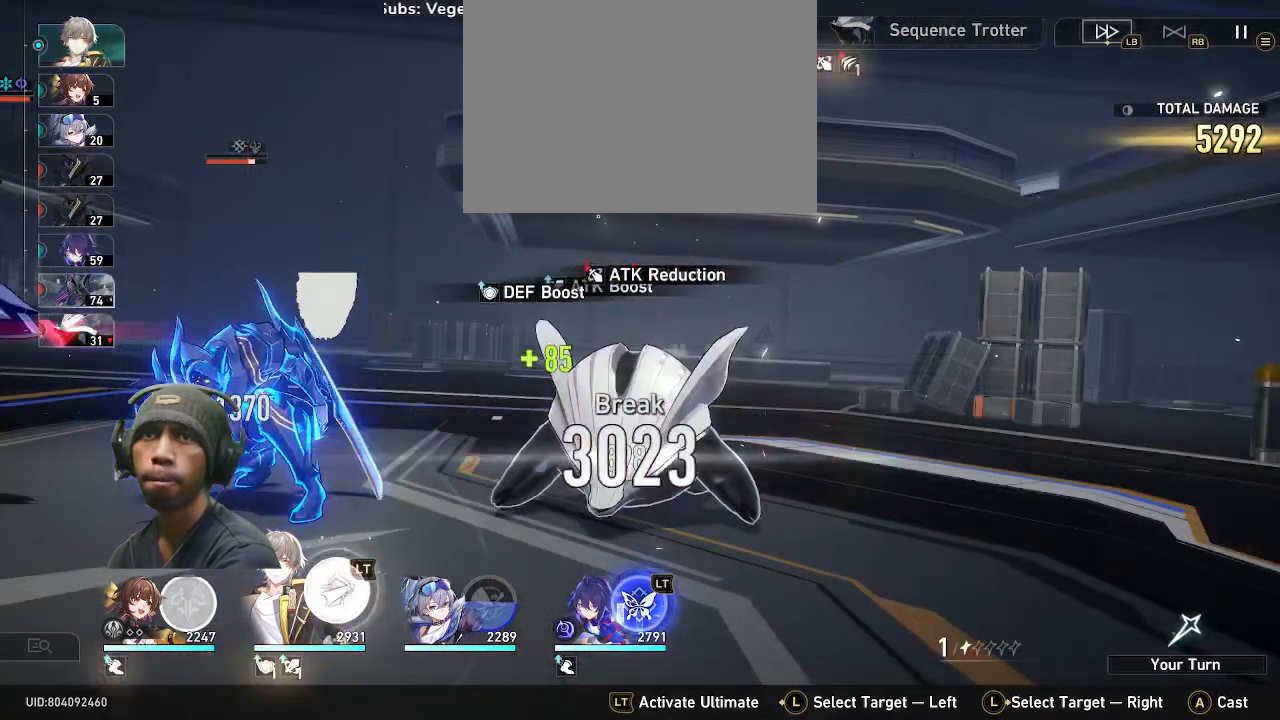
Gameplay with a controller (PlayStation layout); each line is a JSON object with the inputs held at the frame after it (dt_ms = milliseconds from this image to that frame). "events" lists button and stick changes between this image and that frame as [ms after this image, input, new state], when the widget could be followed in between. Not read: L3 R3 right_stick.
{"dt_ms": 500, "buttons": ["TRIANGLE"], "left_stick": "center", "events": [[450, "TRIANGLE", "down"]]}
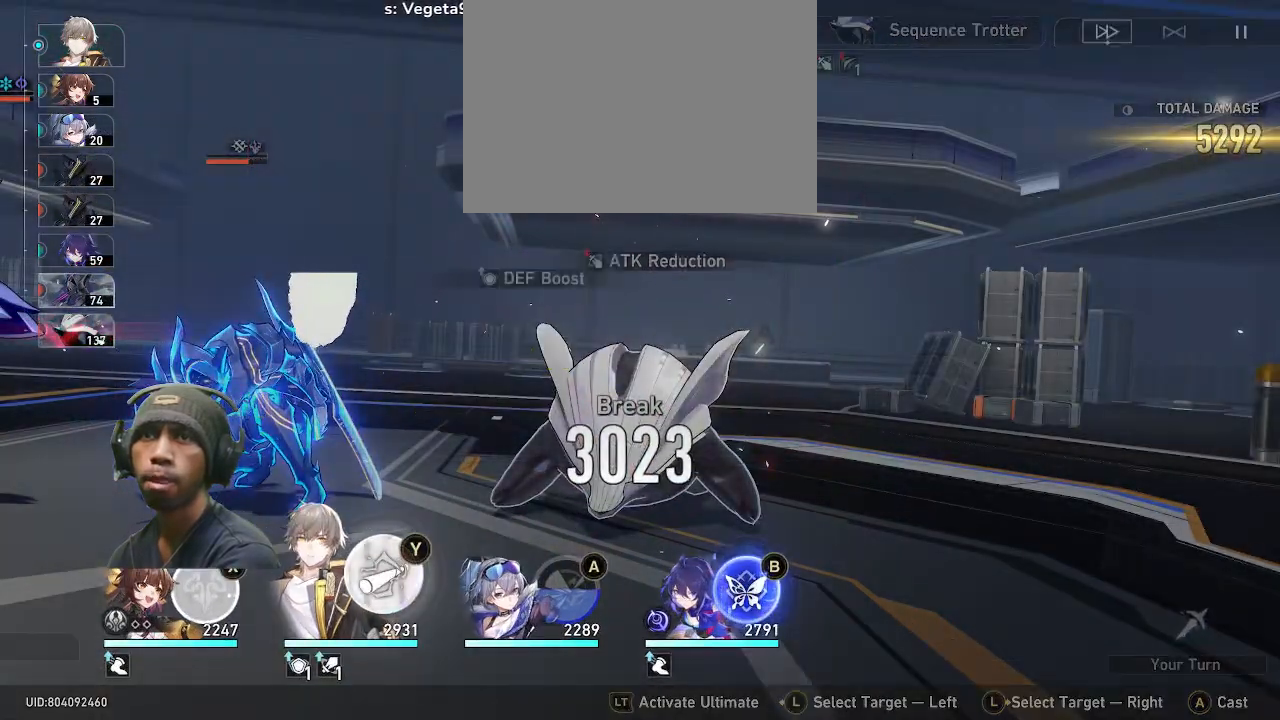
{"dt_ms": 500, "buttons": [], "left_stick": "center", "events": [[50, "TRIANGLE", "up"]]}
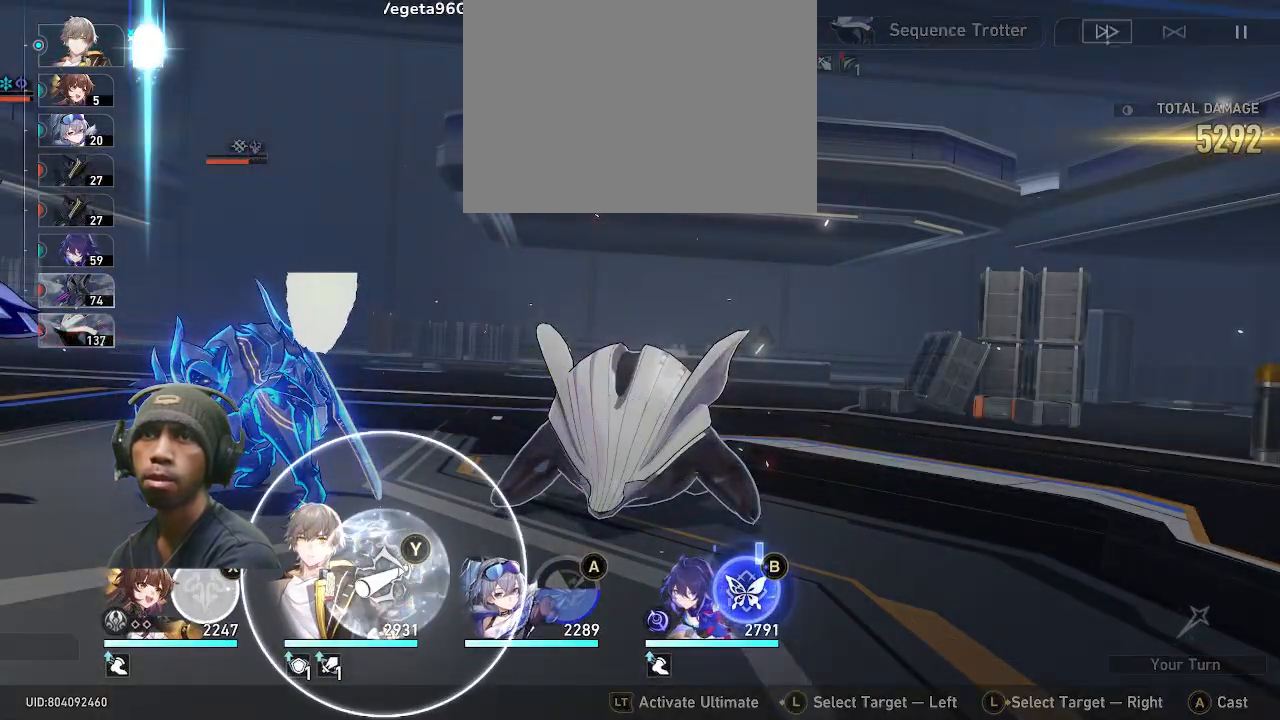
{"dt_ms": 500, "buttons": [], "left_stick": "center", "events": [[367, "CROSS", "down"], [500, "CROSS", "up"]]}
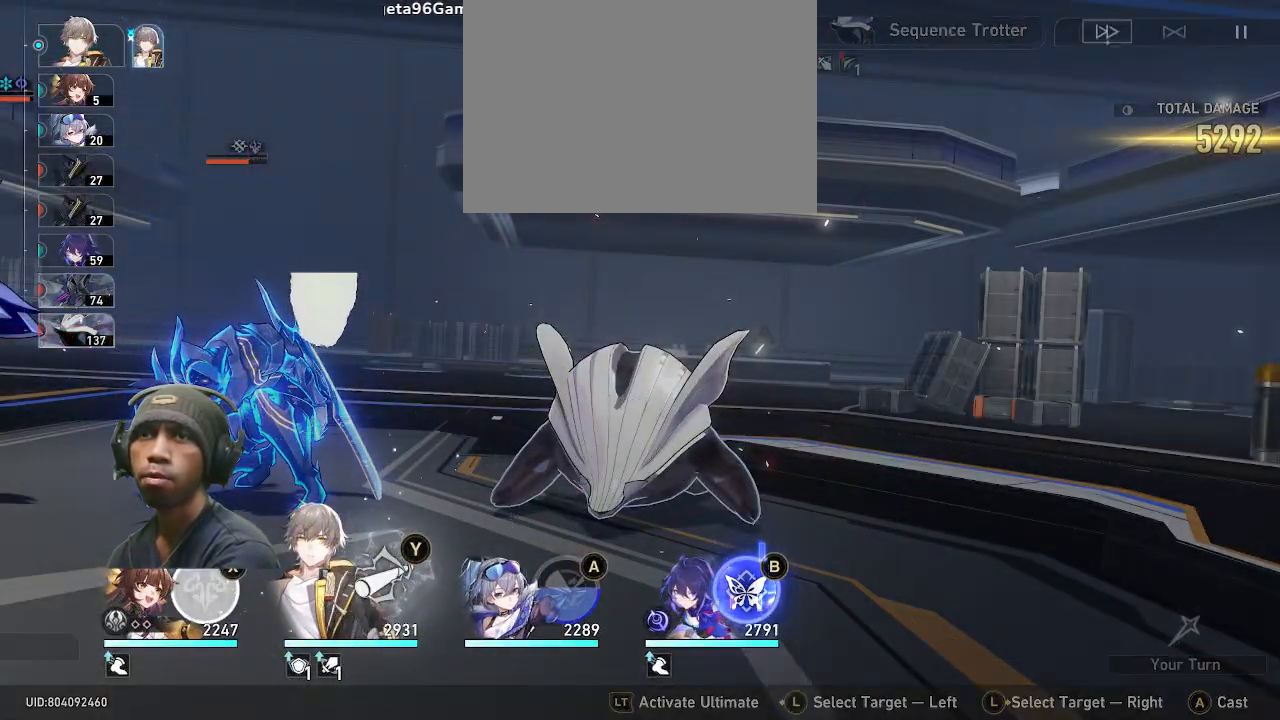
{"dt_ms": 500, "buttons": ["R2"], "left_stick": "center", "events": [[267, "R2", "down"]]}
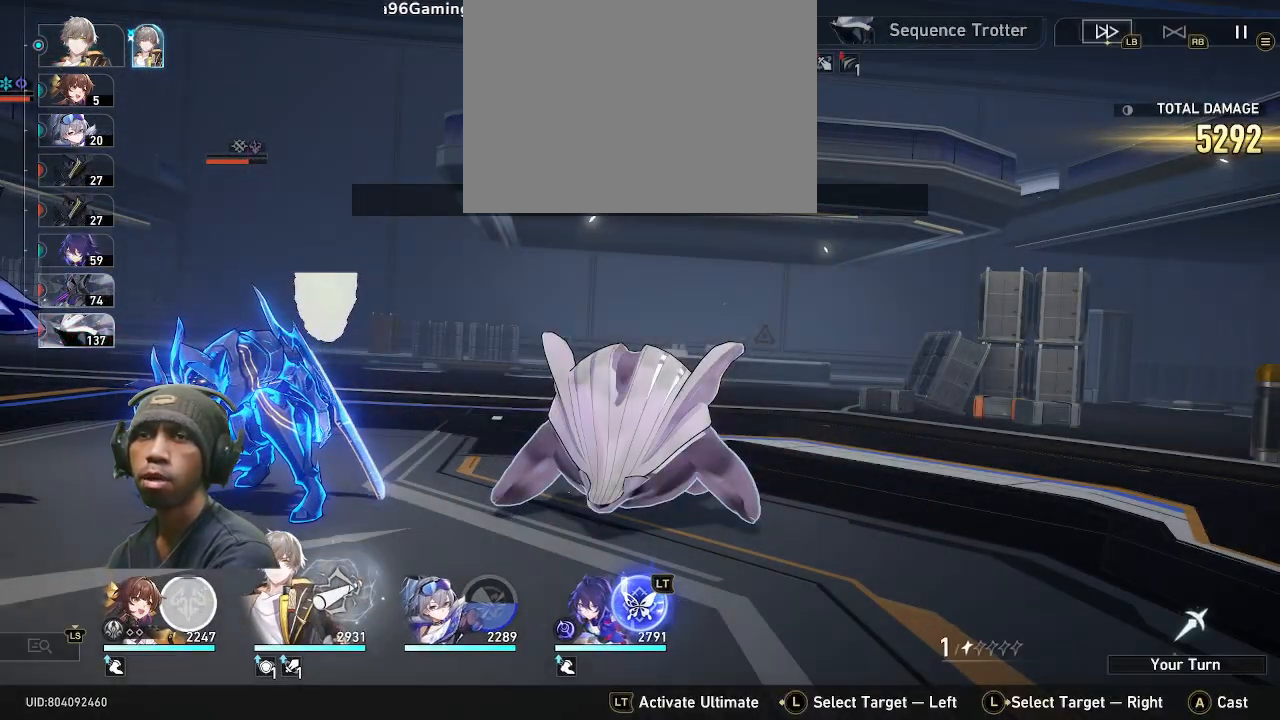
{"dt_ms": 500, "buttons": ["R2", "SELECT"], "left_stick": "center"}
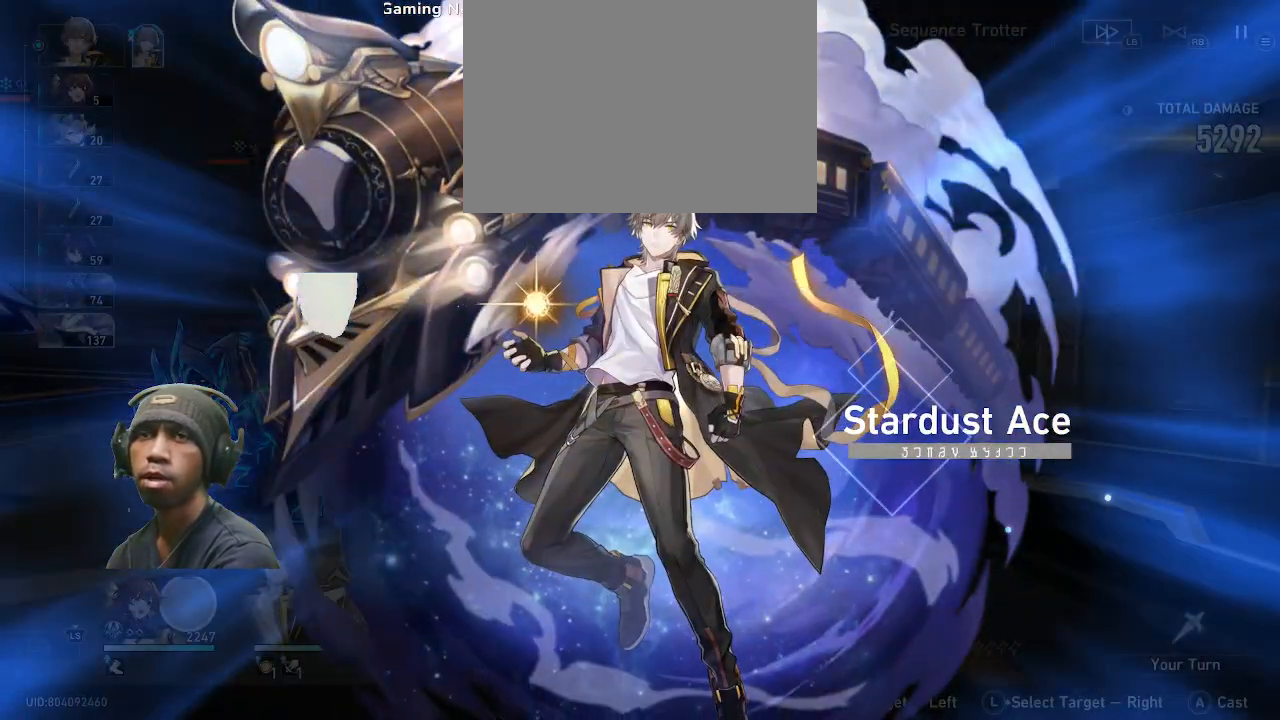
{"dt_ms": 500, "buttons": ["R2"], "left_stick": "center", "events": [[133, "SELECT", "up"]]}
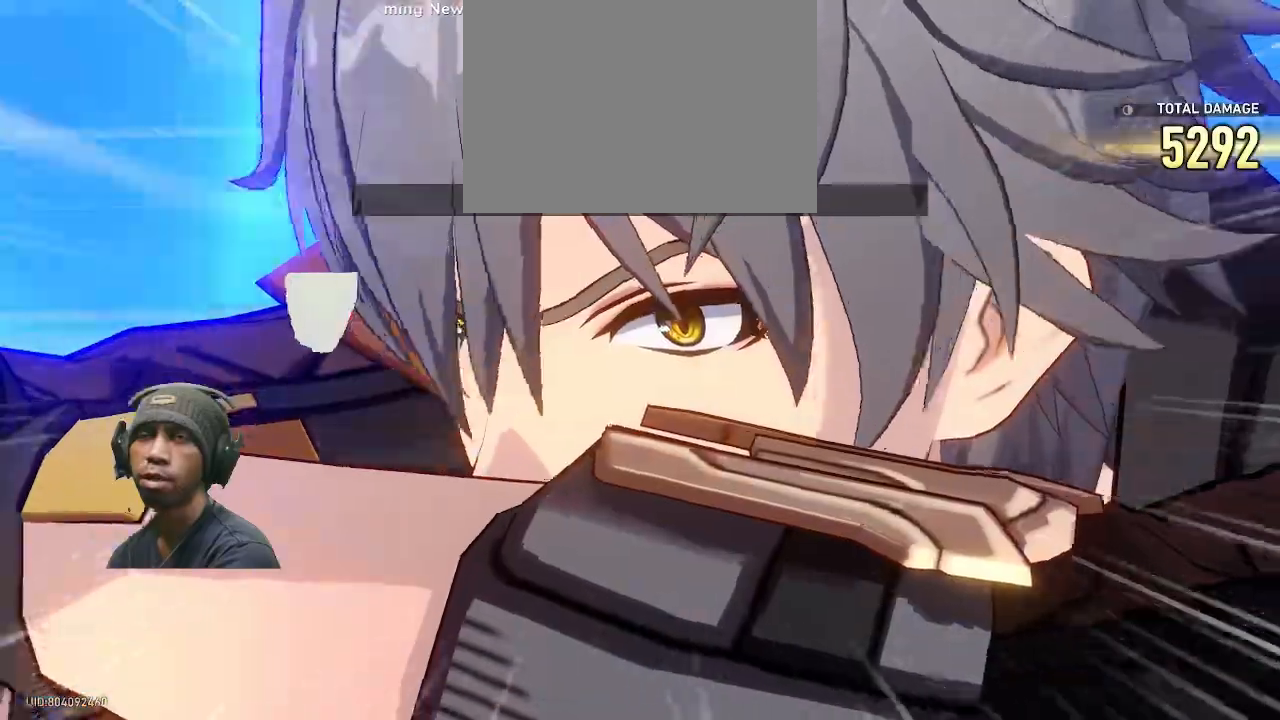
{"dt_ms": 1000, "buttons": ["R2"], "left_stick": "center"}
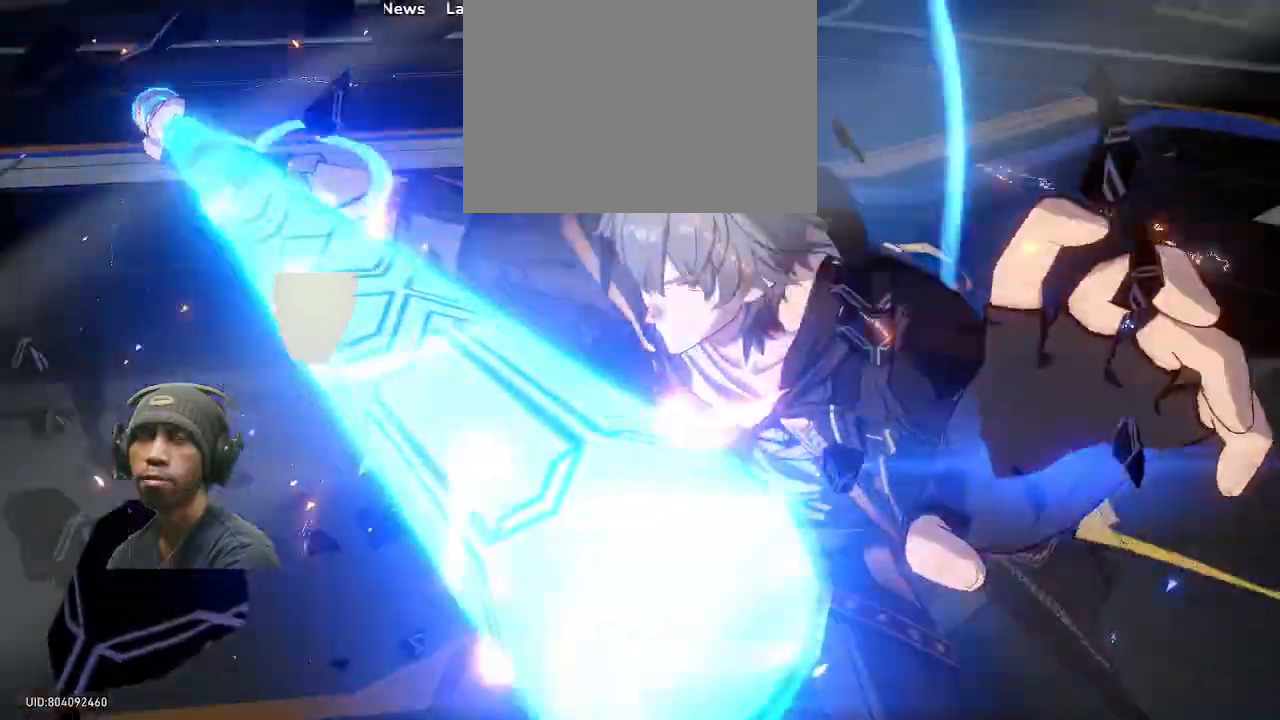
{"dt_ms": 500, "buttons": ["R2"], "left_stick": "center", "events": []}
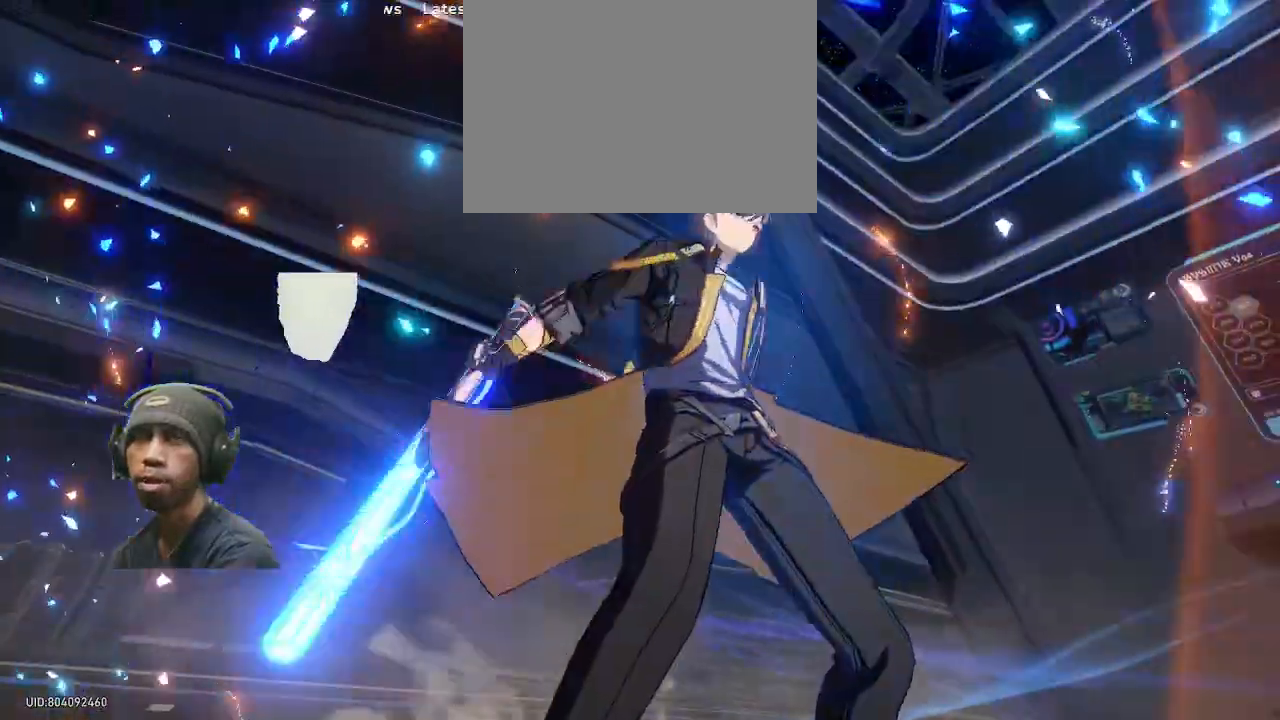
{"dt_ms": 500, "buttons": ["R2"], "left_stick": "center"}
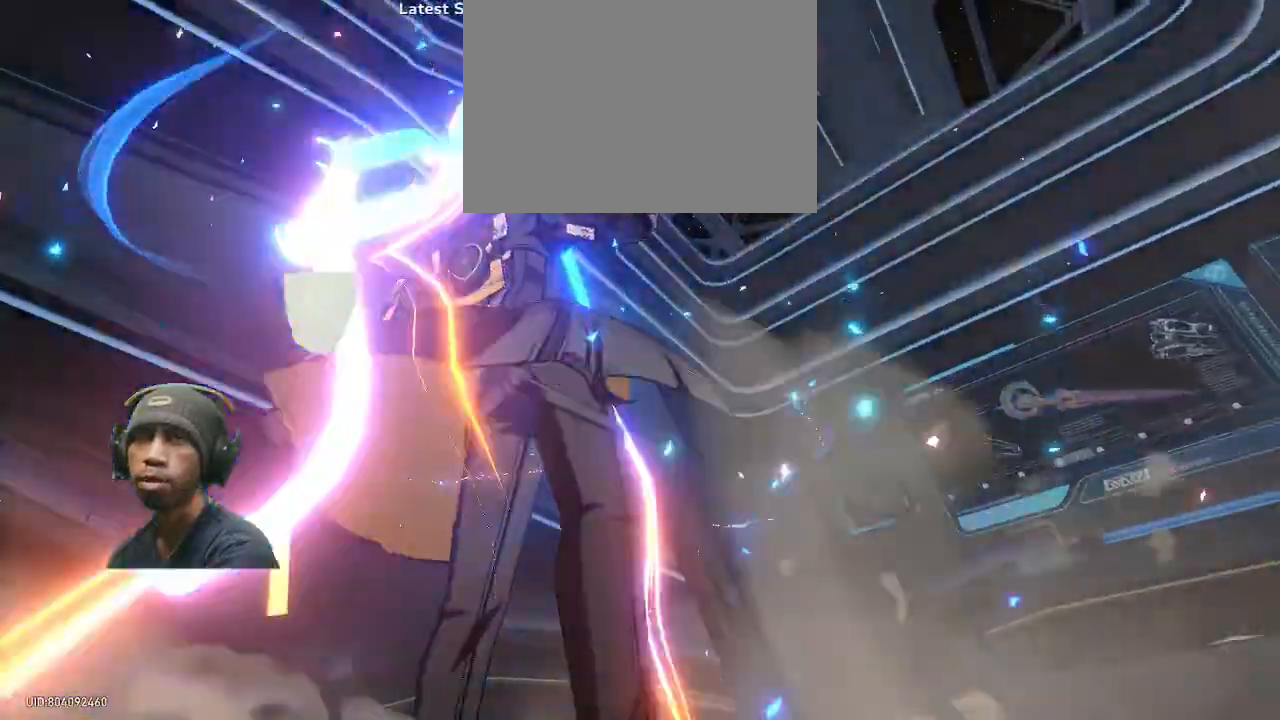
{"dt_ms": 500, "buttons": ["R2"], "left_stick": "center", "events": []}
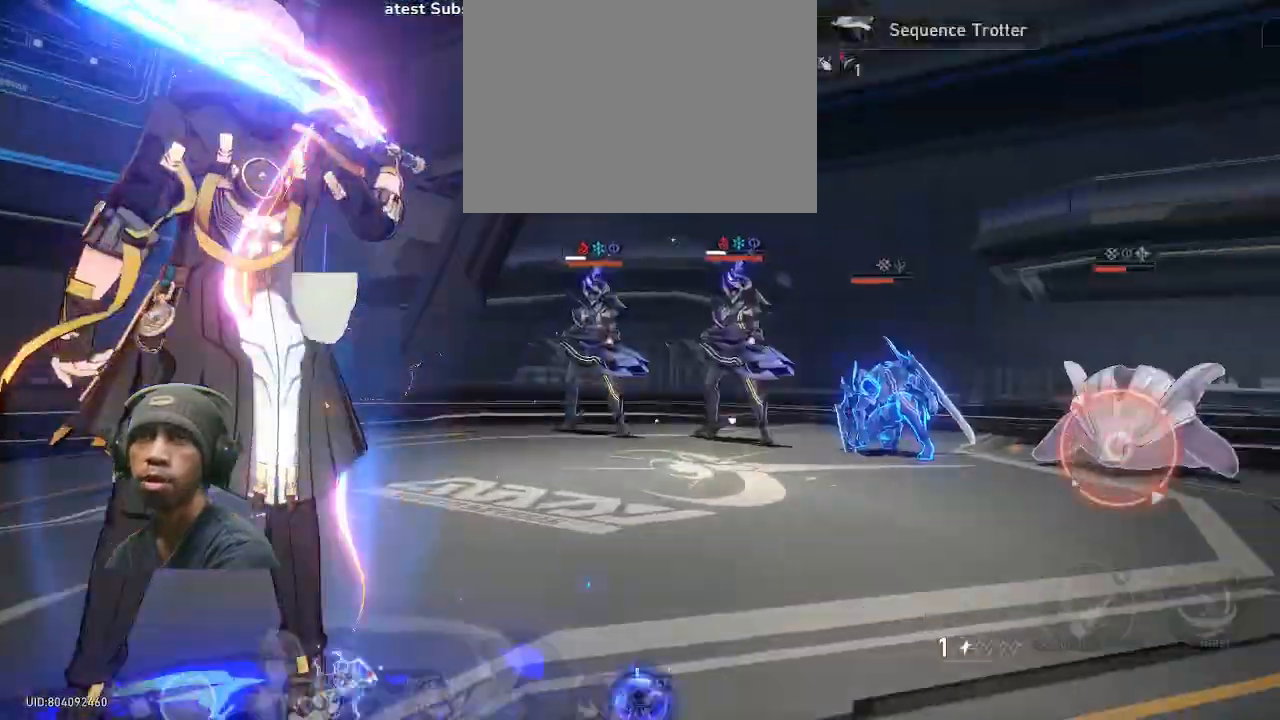
{"dt_ms": 500, "buttons": ["R2"], "left_stick": "center", "events": [[317, "CROSS", "down"], [450, "CROSS", "up"]]}
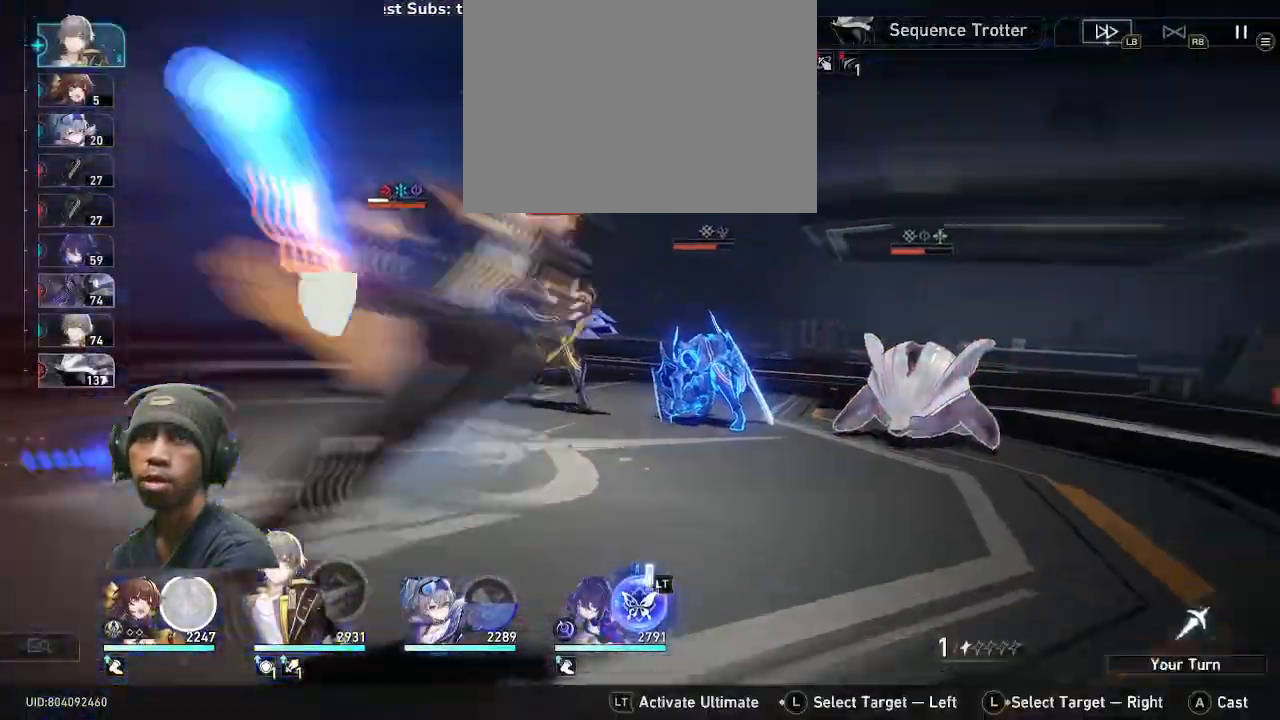
{"dt_ms": 500, "buttons": ["R2"], "left_stick": "center", "events": []}
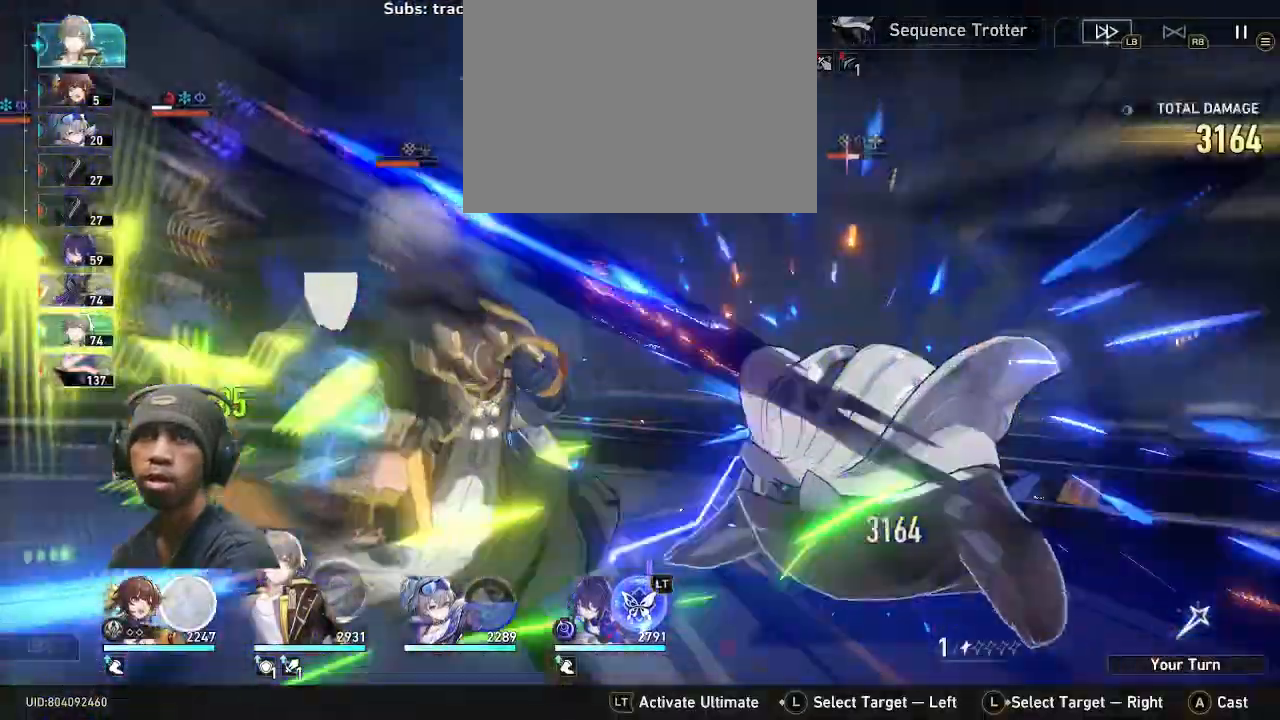
{"dt_ms": 500, "buttons": ["R2"], "left_stick": "center", "events": []}
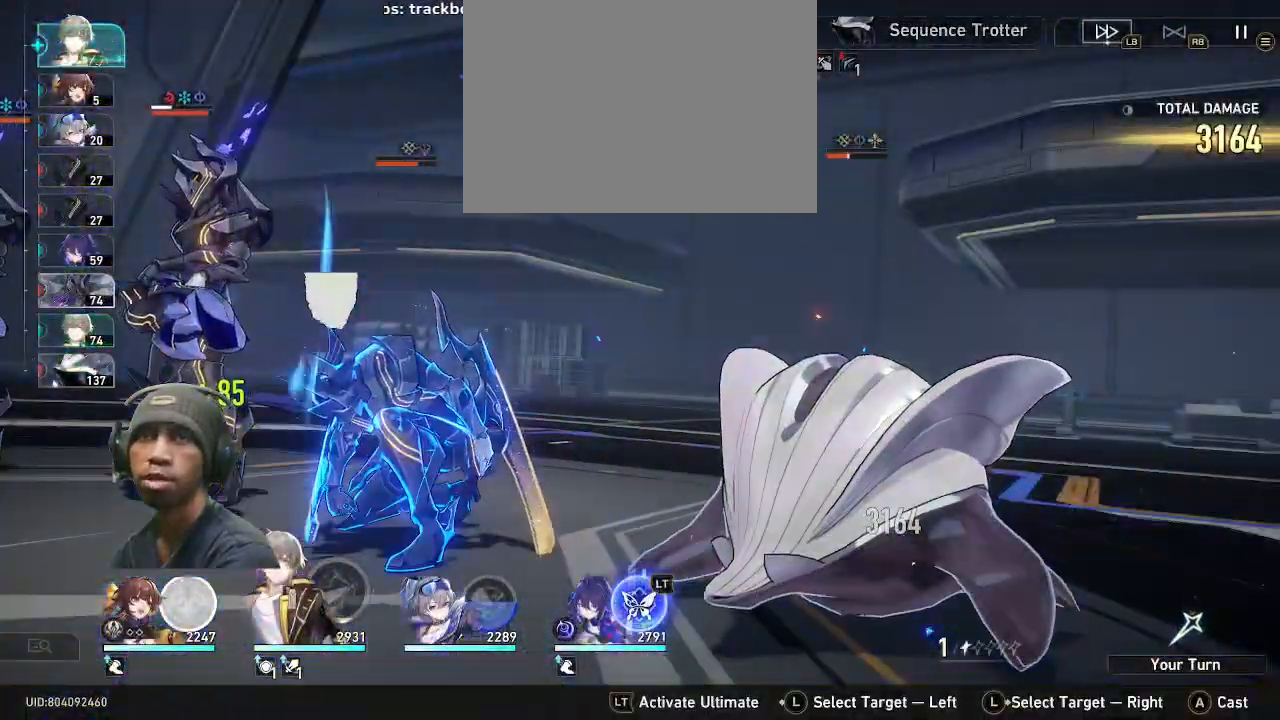
{"dt_ms": 500, "buttons": ["R2"], "left_stick": "center", "events": []}
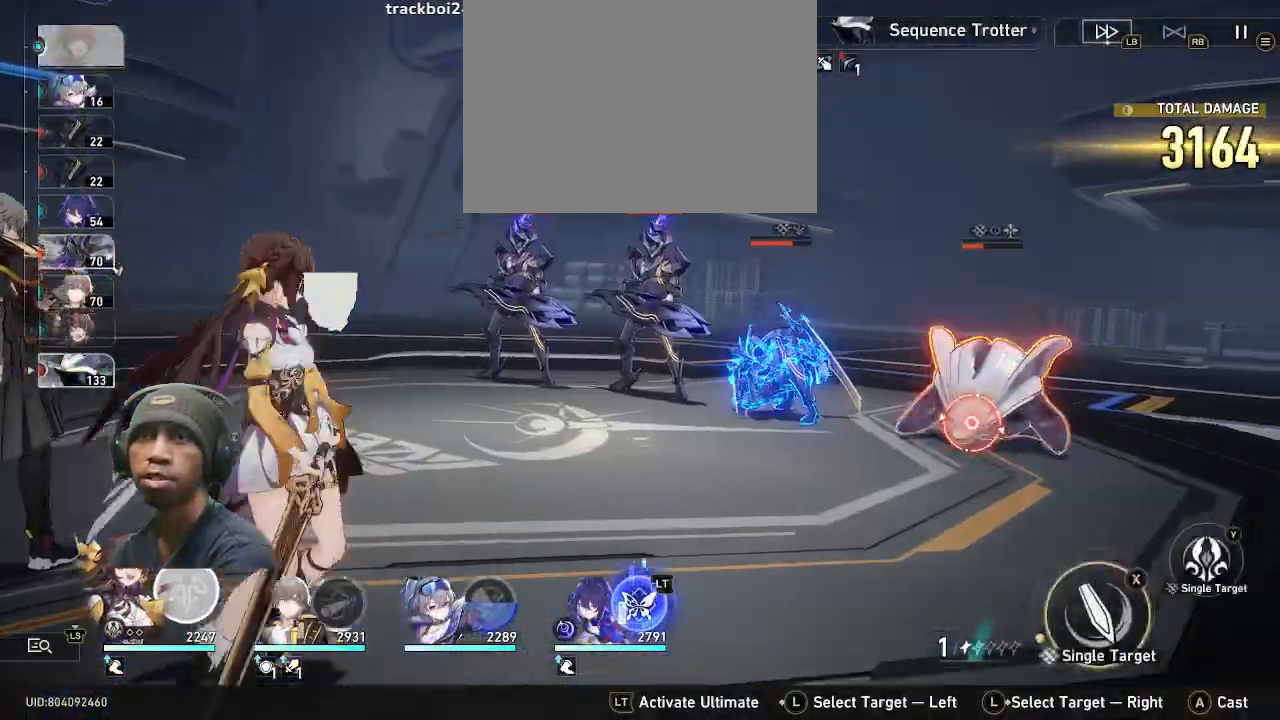
{"dt_ms": 500, "buttons": ["R2"], "left_stick": "center", "events": []}
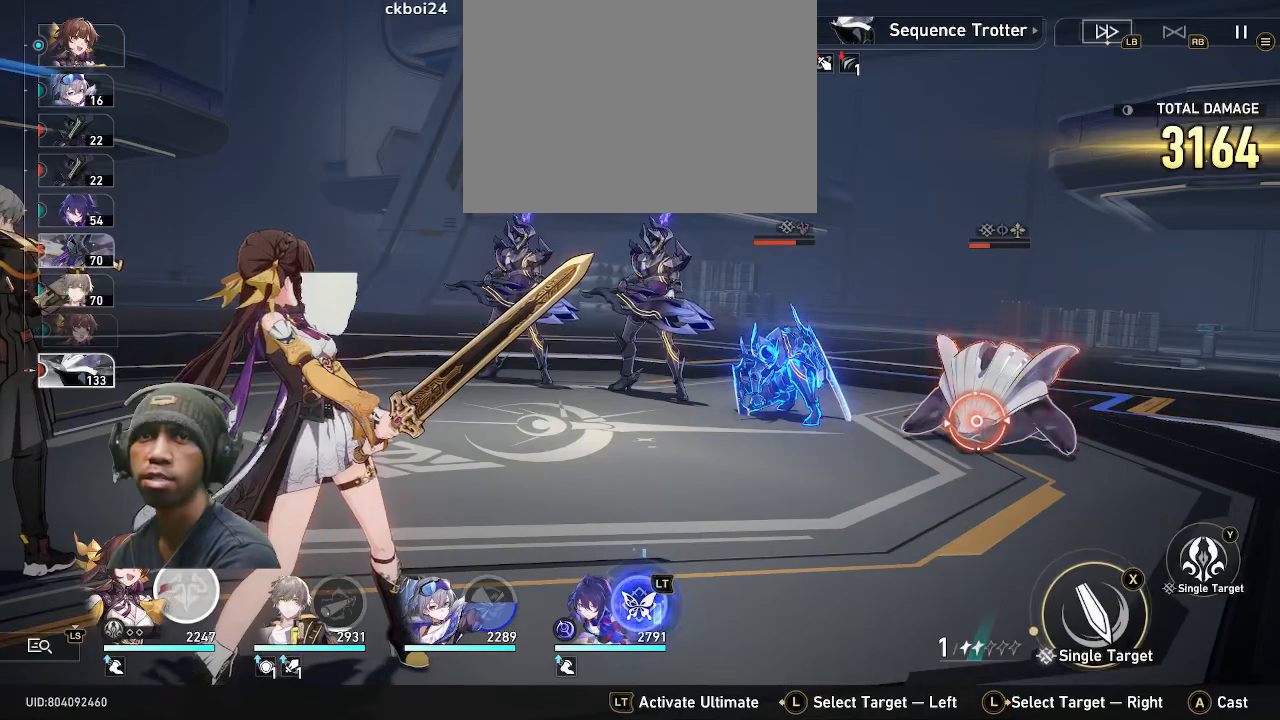
{"dt_ms": 500, "buttons": ["R2"], "left_stick": "center", "events": []}
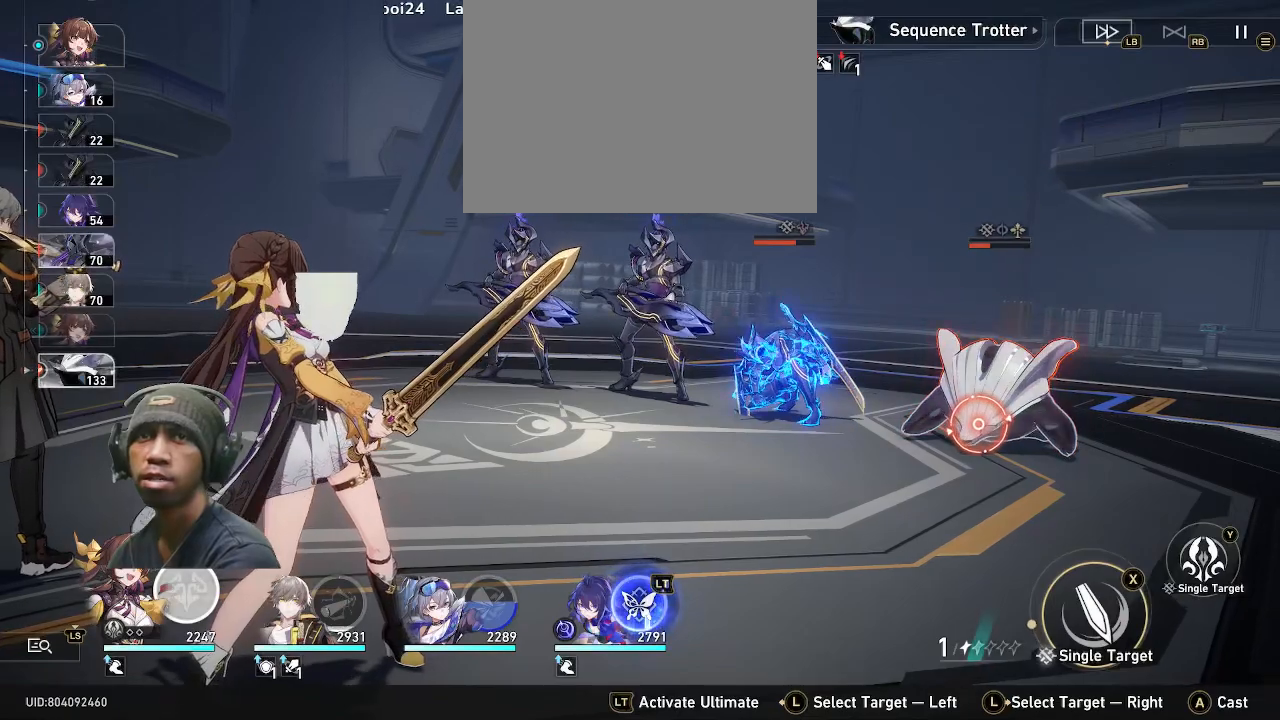
{"dt_ms": 500, "buttons": ["R2"], "left_stick": "center", "events": [[200, "left_stick", "left"], [350, "left_stick", "center"]]}
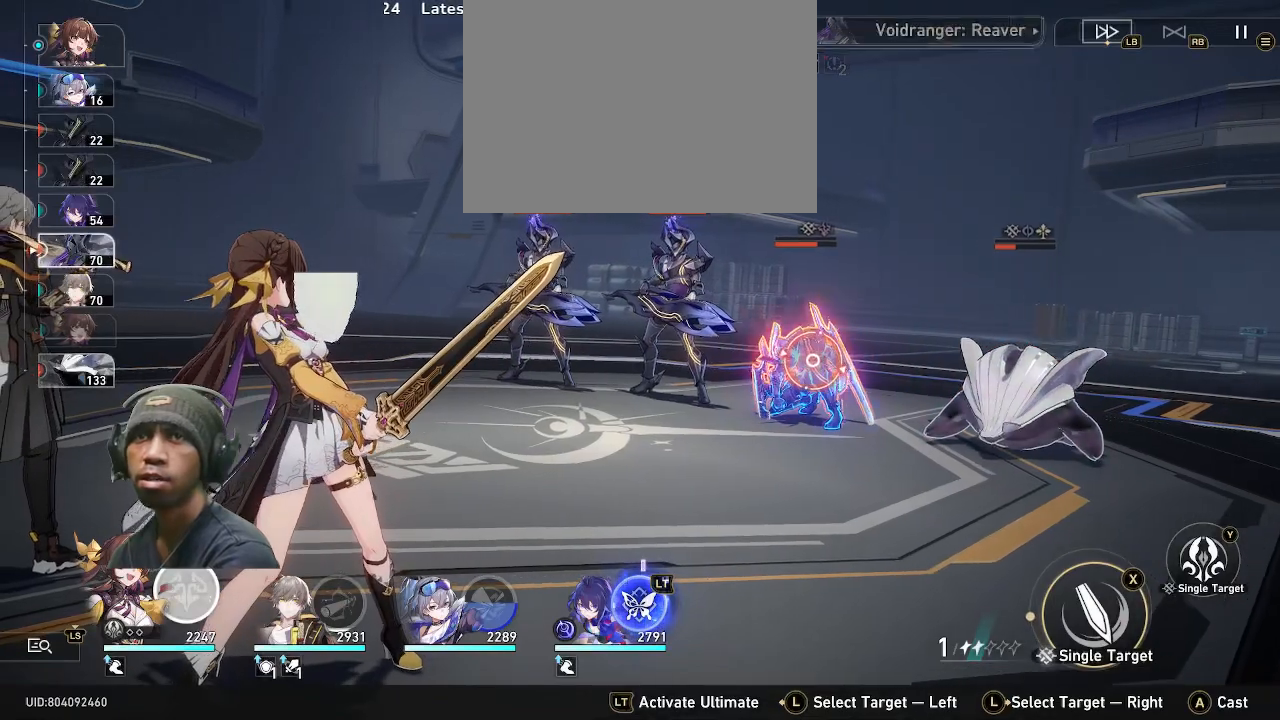
{"dt_ms": 500, "buttons": ["R2"], "left_stick": "center", "events": [[167, "left_stick", "right"], [300, "left_stick", "center"]]}
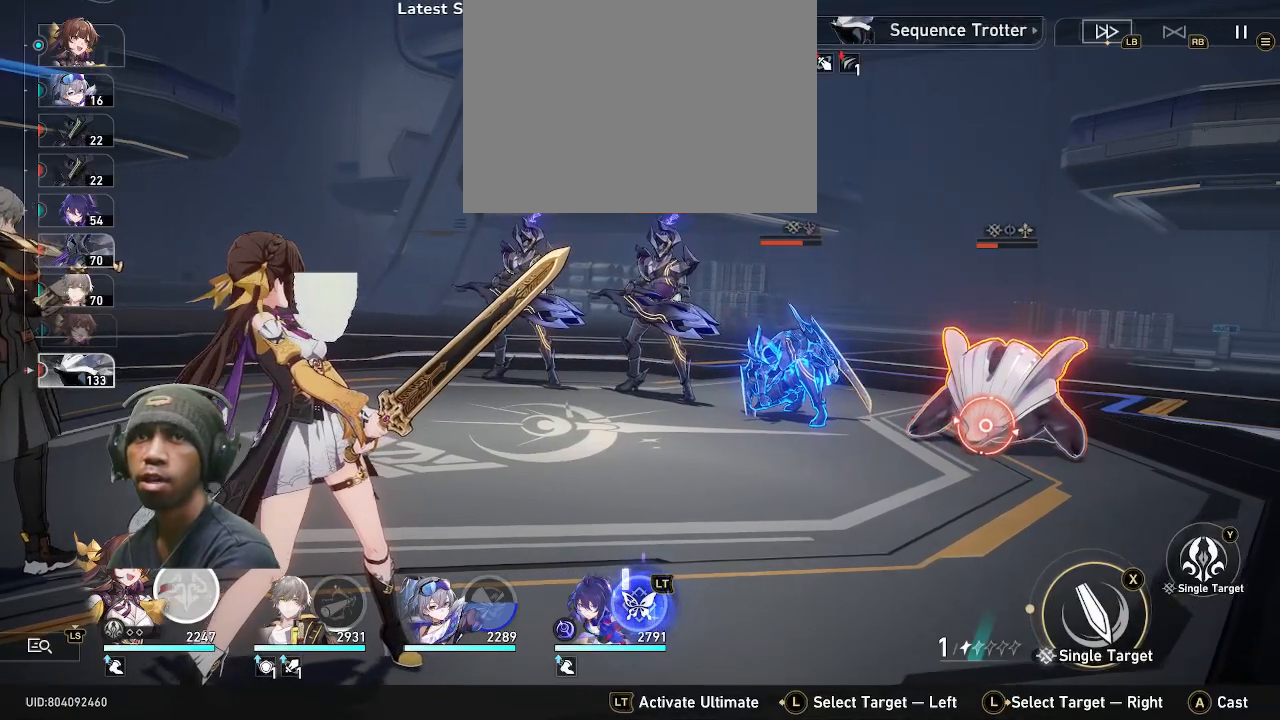
{"dt_ms": 500, "buttons": ["R2"], "left_stick": "center", "events": []}
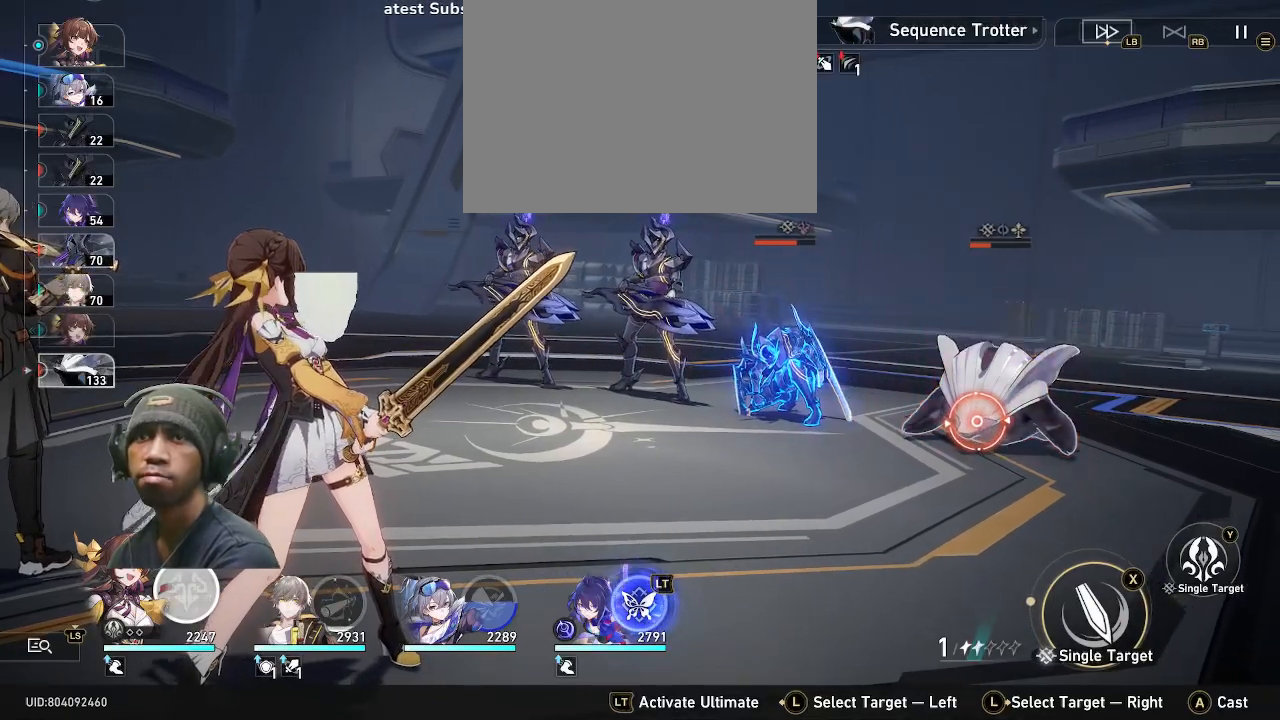
{"dt_ms": 500, "buttons": ["R2"], "left_stick": "center", "events": [[33, "TRIANGLE", "down"], [133, "TRIANGLE", "up"]]}